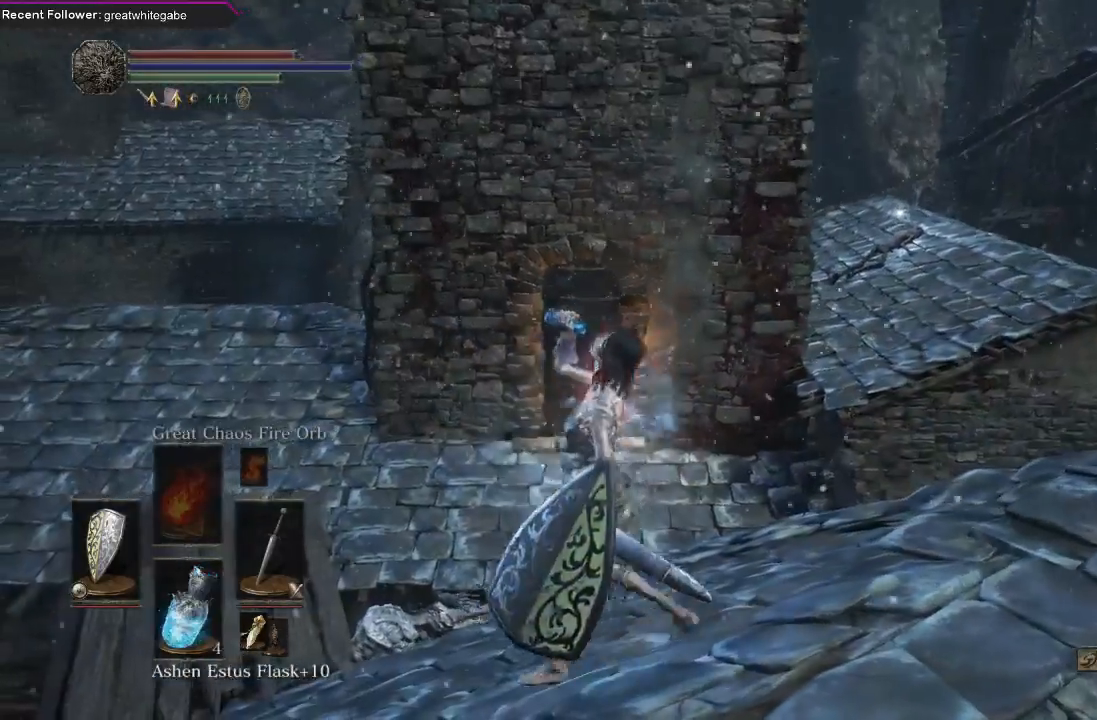
Gameplay with a controller (Xbox layout); each line is a JSON object with the inputs held at the frame after it. "events" lists button and stick changes between this image and that frame as [ms after this image, input, new state], when the widget could be followed in between.
{"buttons": [], "left_stick": "left", "right_stick": "center", "events": [[267, "DPAD_DOWN", "down"], [267, "left_stick", "center"], [433, "DPAD_DOWN", "up"], [500, "left_stick", "left"]]}
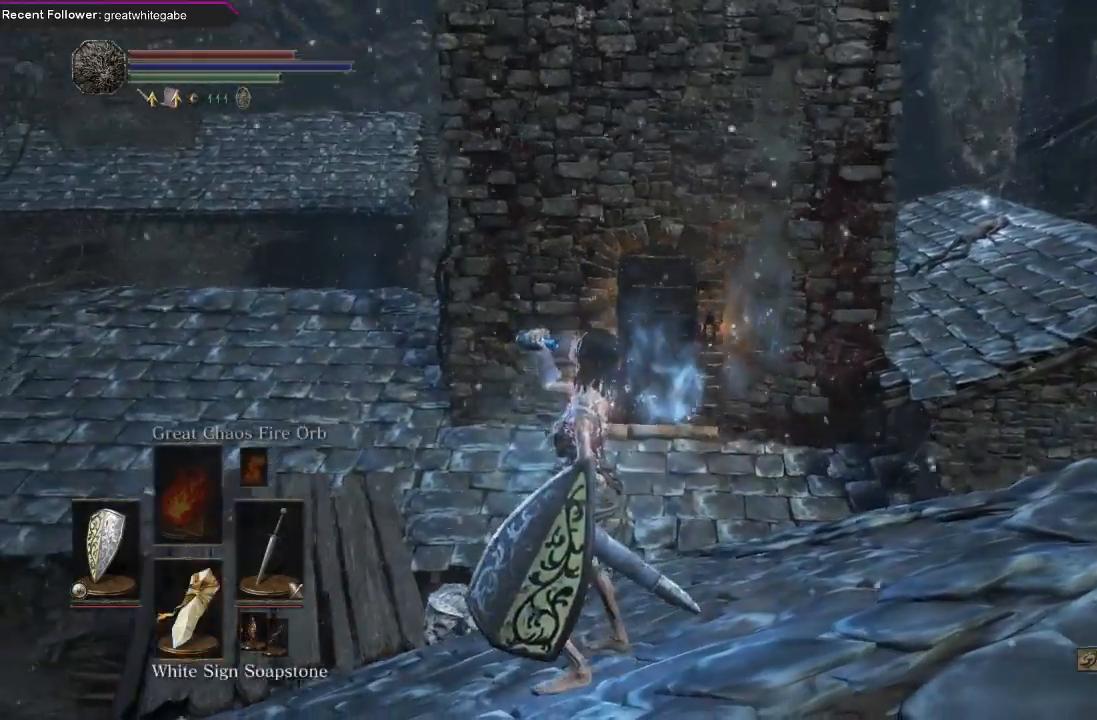
{"buttons": [], "left_stick": "up-left", "right_stick": "center", "events": [[267, "DPAD_DOWN", "down"], [333, "left_stick", "up-left"], [400, "DPAD_DOWN", "up"]]}
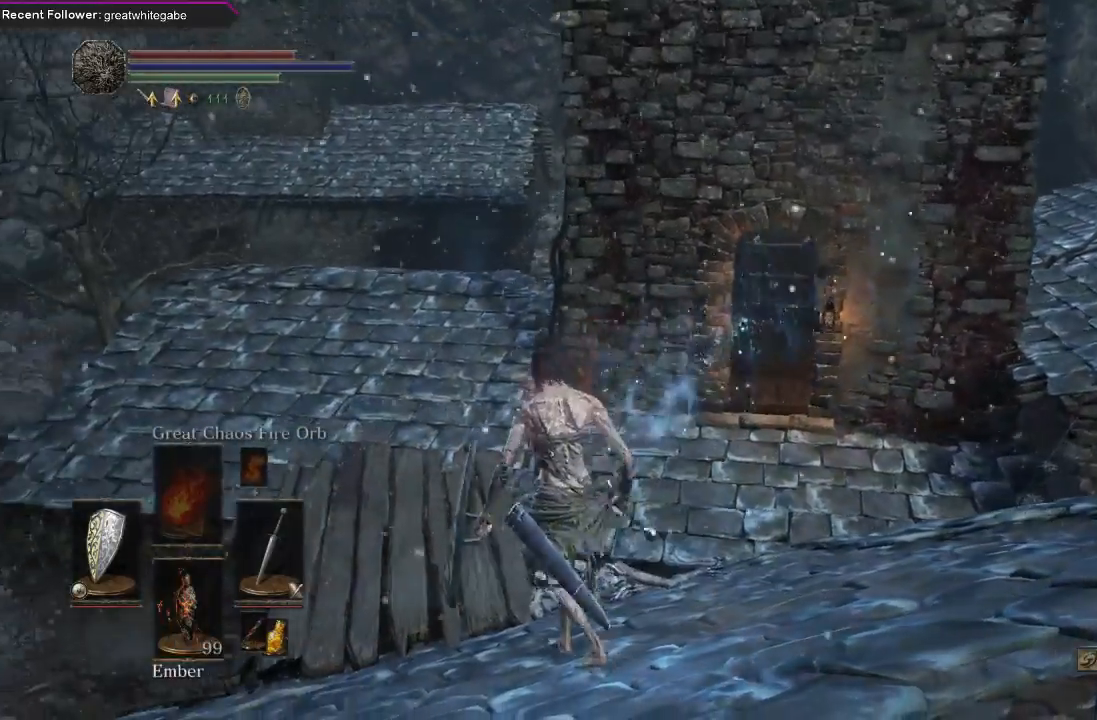
{"buttons": [], "left_stick": "up-left", "right_stick": "center", "events": [[333, "right_stick", "up"], [433, "right_stick", "center"]]}
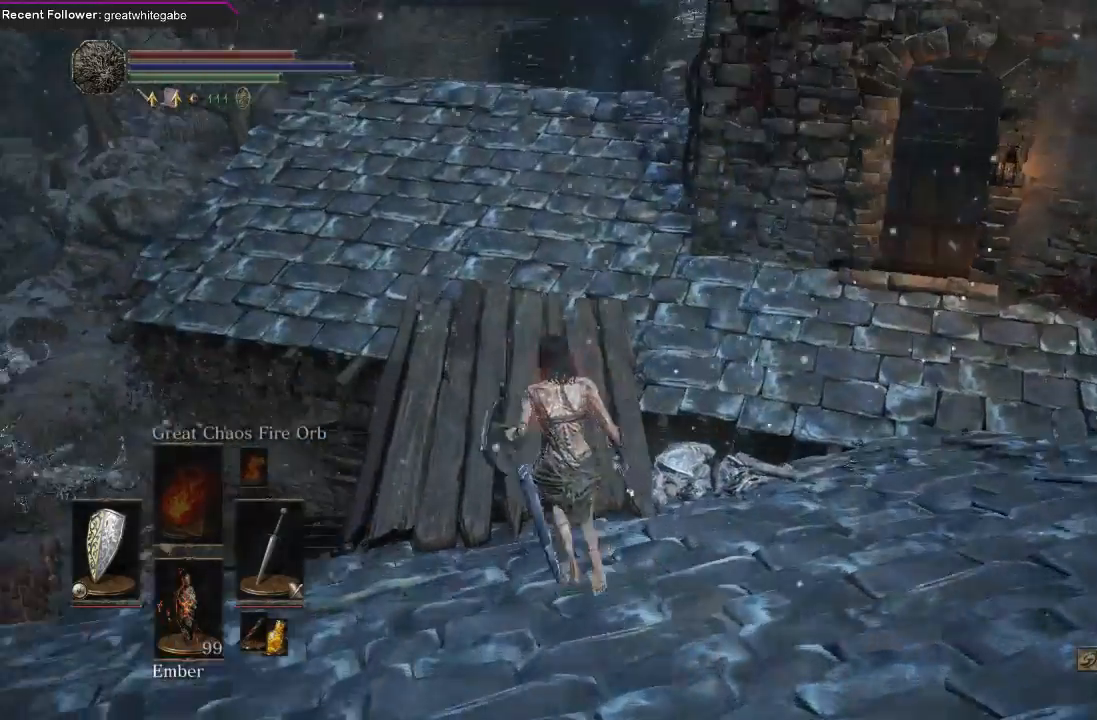
{"buttons": [], "left_stick": "up-left", "right_stick": "center", "events": [[100, "DPAD_DOWN", "down"], [233, "DPAD_DOWN", "up"], [333, "DPAD_DOWN", "down"], [433, "DPAD_DOWN", "up"]]}
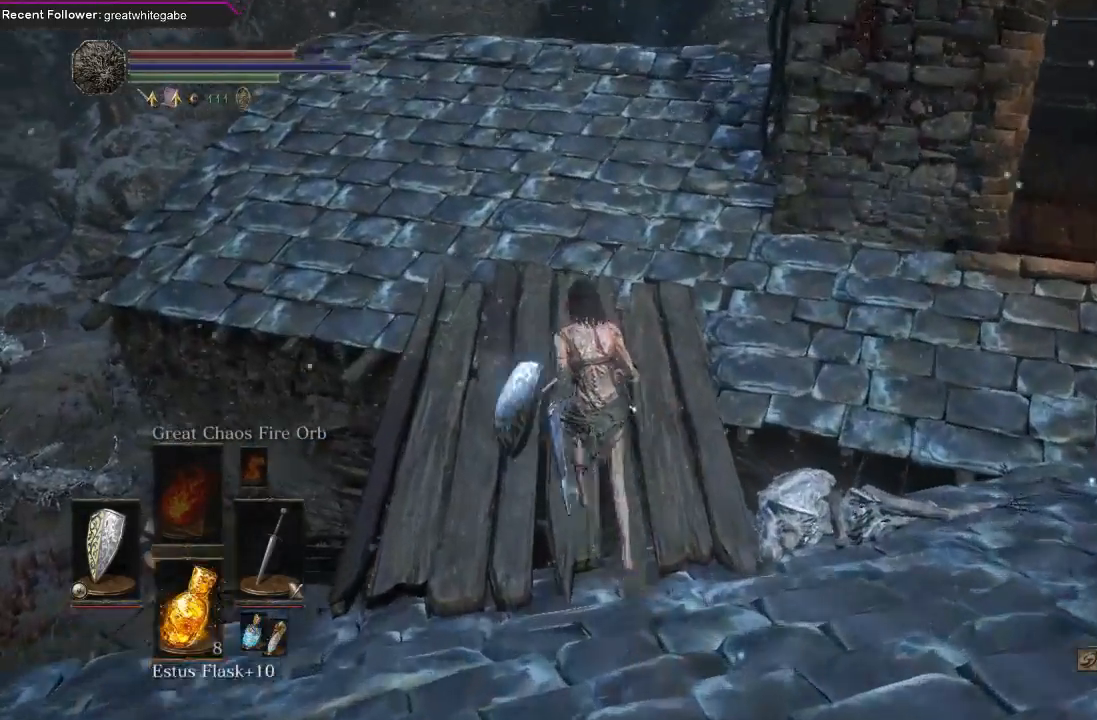
{"buttons": [], "left_stick": "up-left", "right_stick": "right", "events": [[167, "right_stick", "right"]]}
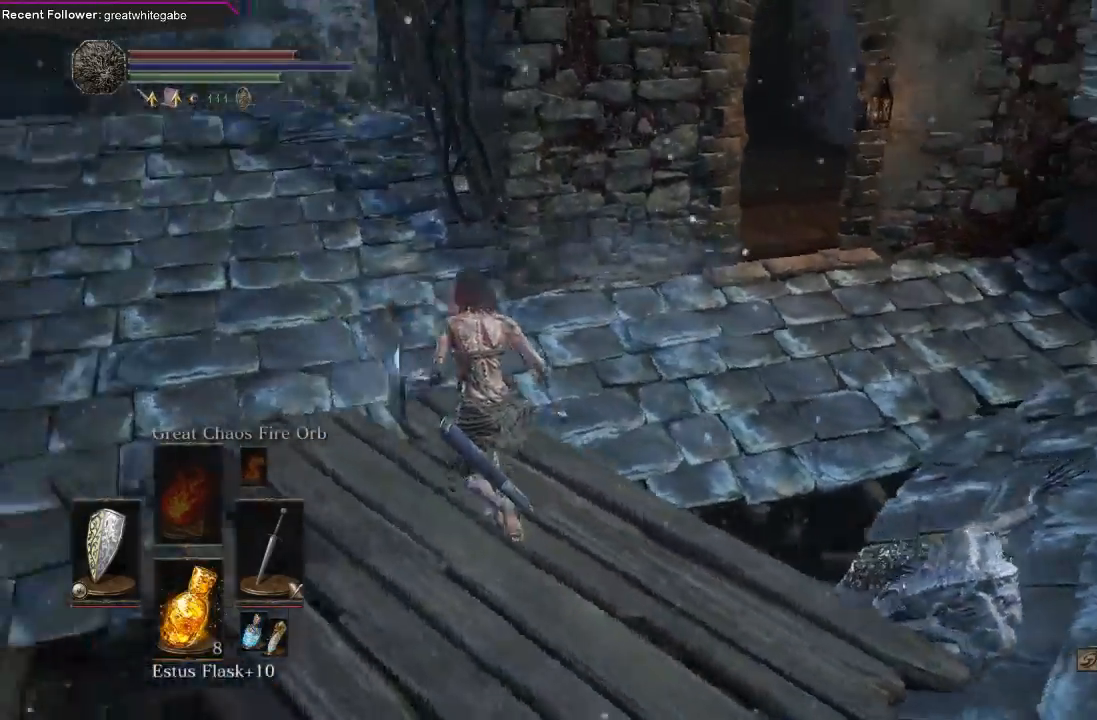
{"buttons": ["B"], "left_stick": "up", "right_stick": "right", "events": [[233, "right_stick", "center"], [300, "B", "down"], [433, "left_stick", "up"], [467, "right_stick", "right"]]}
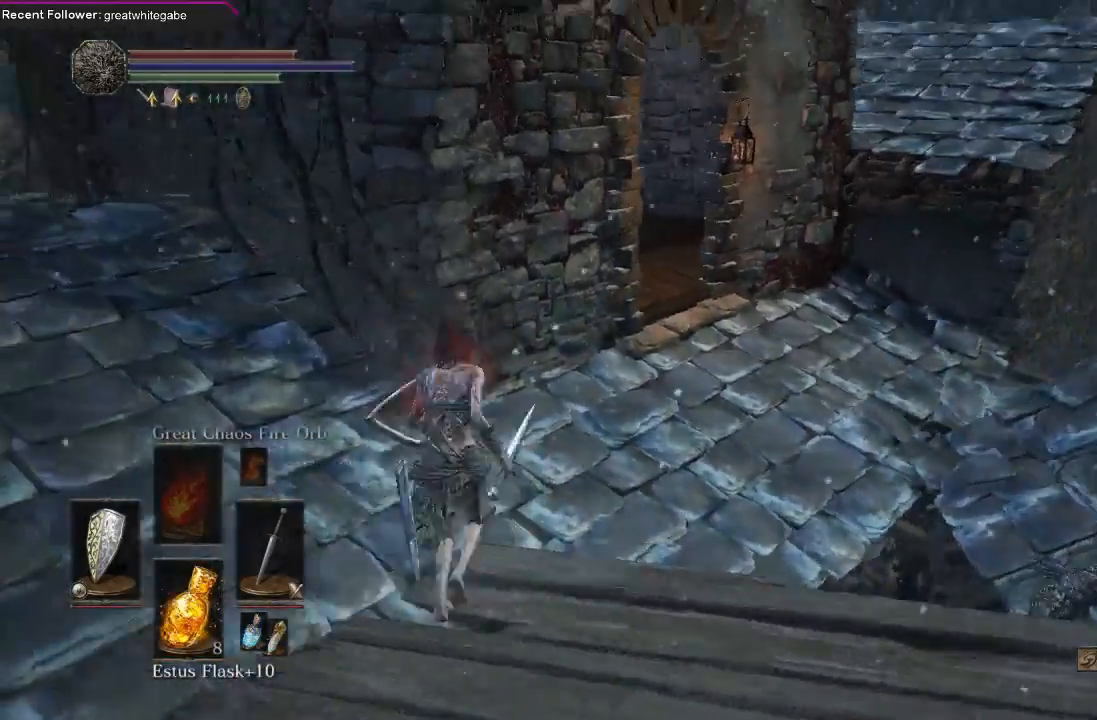
{"buttons": ["B"], "left_stick": "down-left", "right_stick": "right", "events": [[133, "right_stick", "center"], [233, "left_stick", "up-left"], [367, "left_stick", "left"], [433, "right_stick", "right"], [467, "left_stick", "down-left"]]}
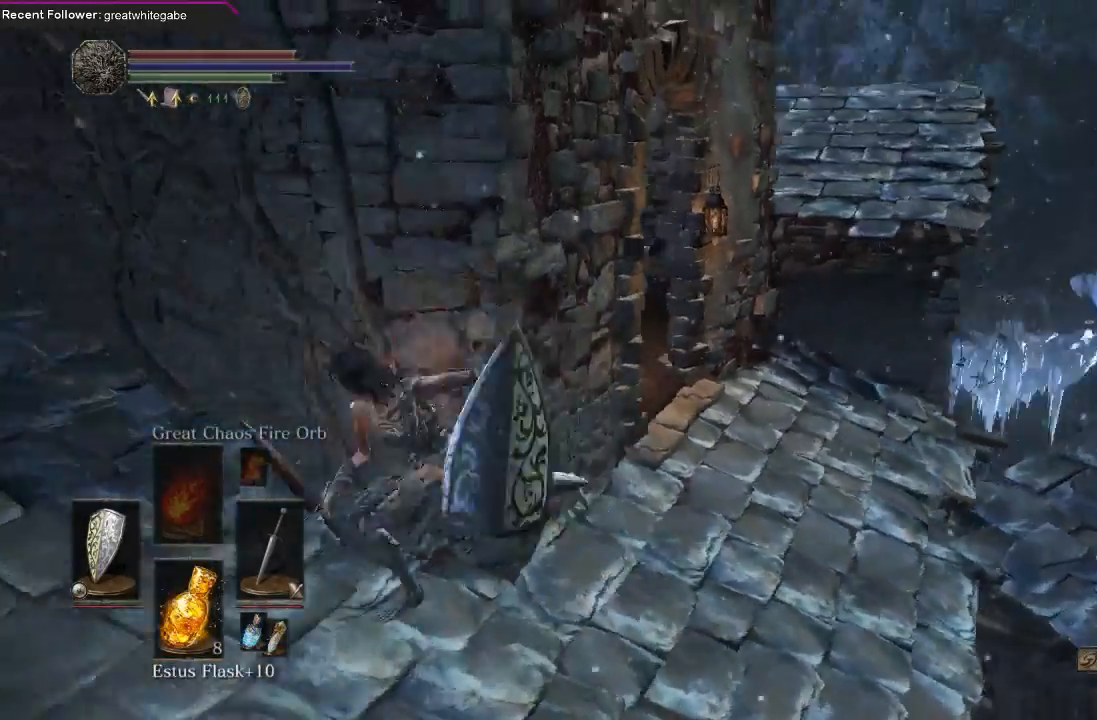
{"buttons": ["B"], "left_stick": "up-right", "right_stick": "center", "events": [[100, "left_stick", "down"], [300, "left_stick", "right"], [300, "right_stick", "center"], [500, "left_stick", "up-right"]]}
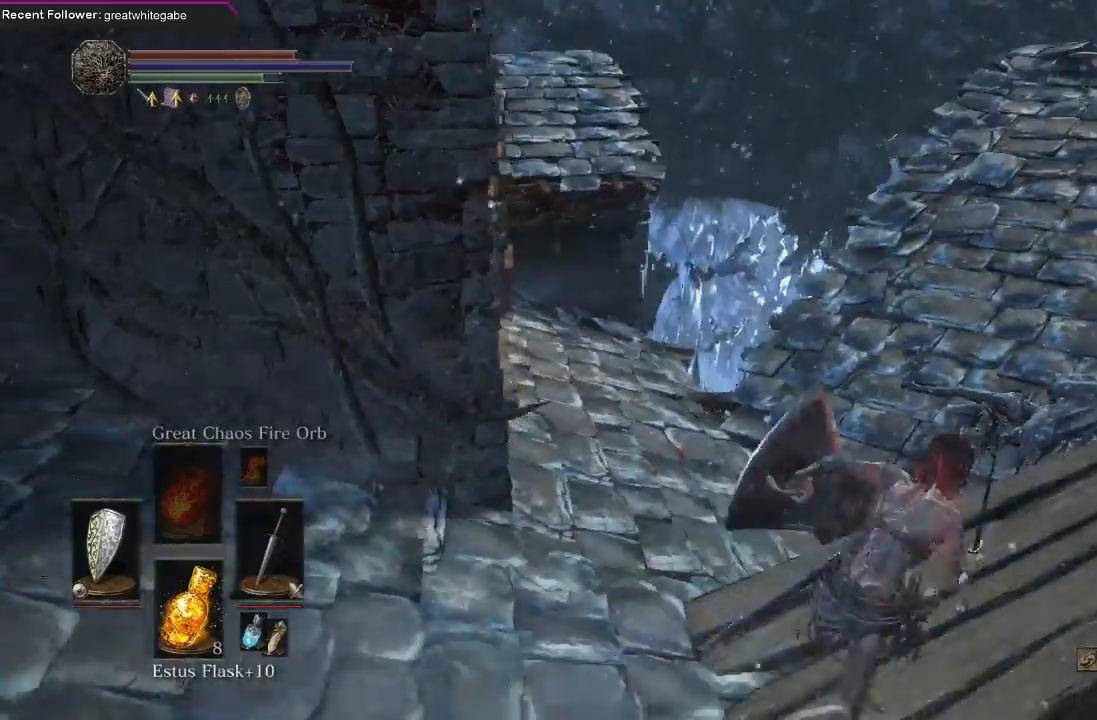
{"buttons": ["B"], "left_stick": "up-right", "right_stick": "center", "events": [[200, "right_stick", "left"], [433, "right_stick", "center"]]}
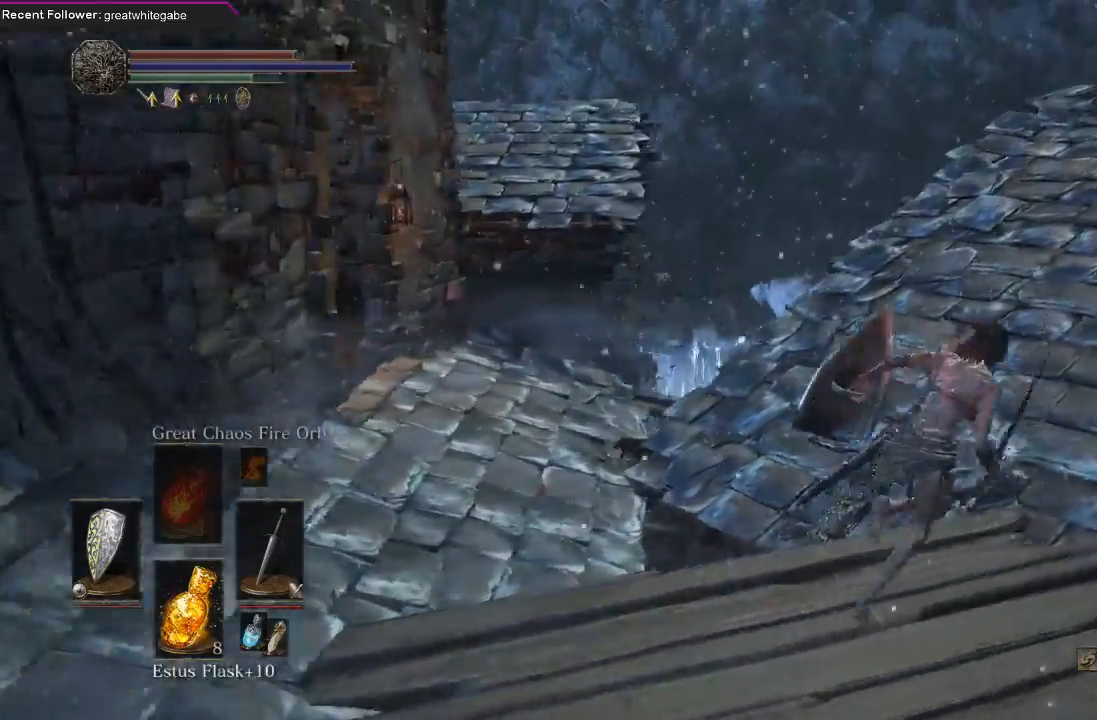
{"buttons": [], "left_stick": "right", "right_stick": "left", "events": [[133, "right_stick", "left"], [433, "left_stick", "right"], [467, "B", "up"]]}
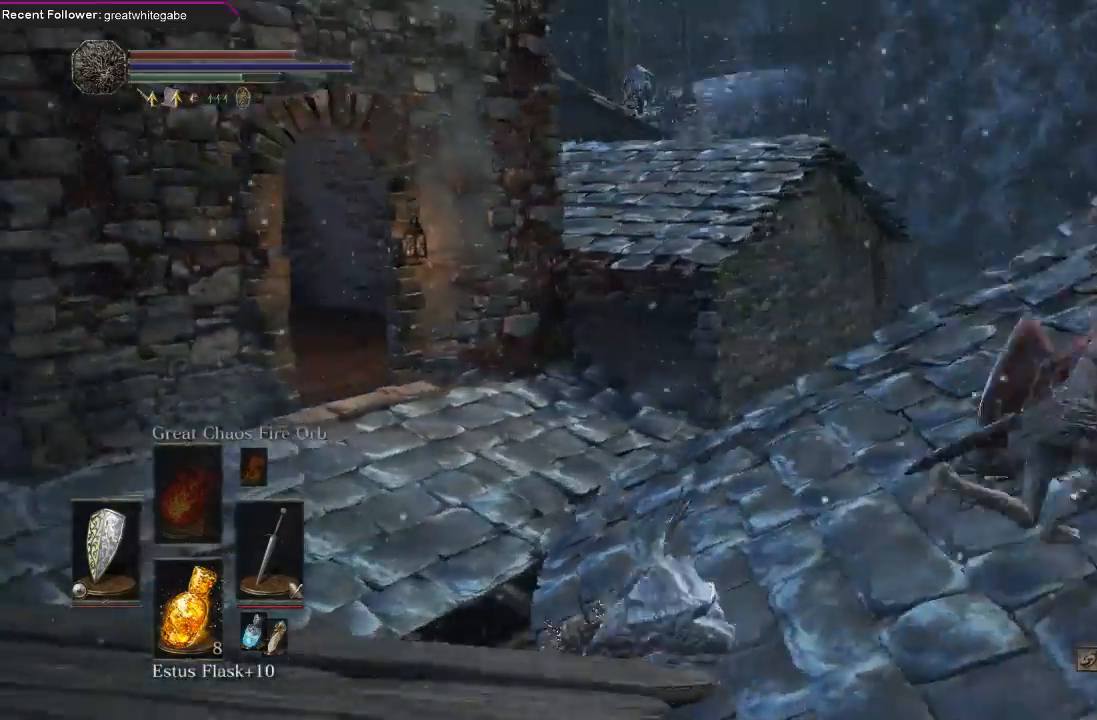
{"buttons": ["B"], "left_stick": "down-right", "right_stick": "up", "events": [[267, "right_stick", "center"], [300, "B", "down"], [367, "left_stick", "down-right"], [467, "right_stick", "up"]]}
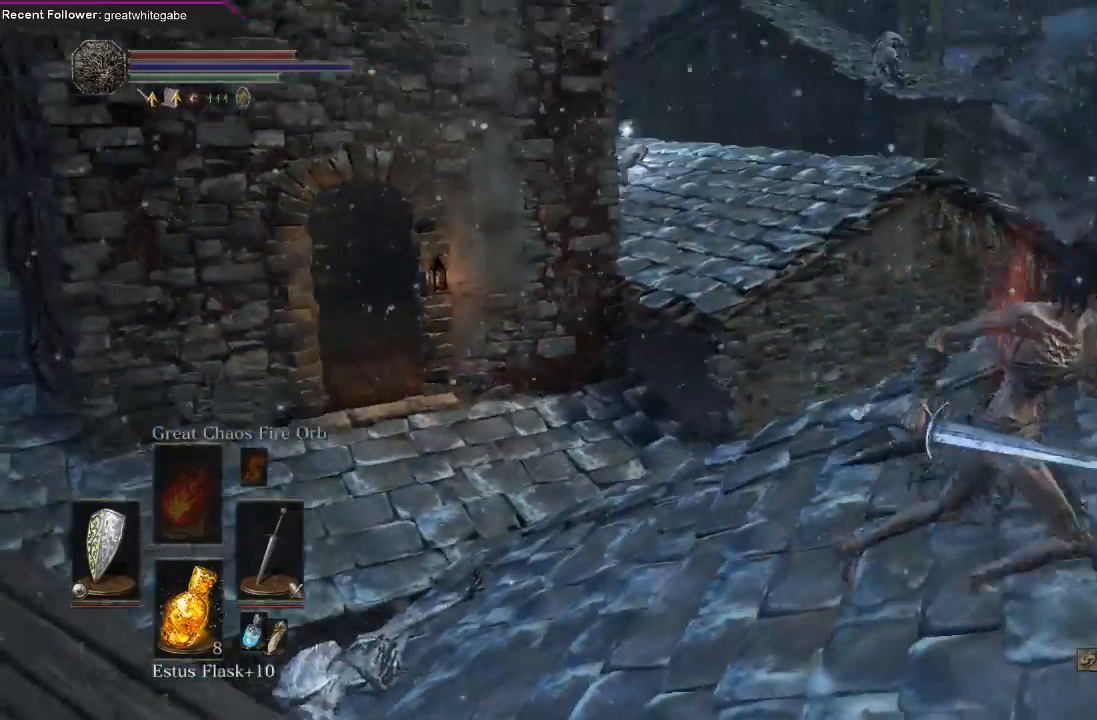
{"buttons": ["B"], "left_stick": "up-left", "right_stick": "center", "events": [[167, "right_stick", "center"], [233, "left_stick", "up-right"], [333, "left_stick", "up"], [500, "left_stick", "up-left"]]}
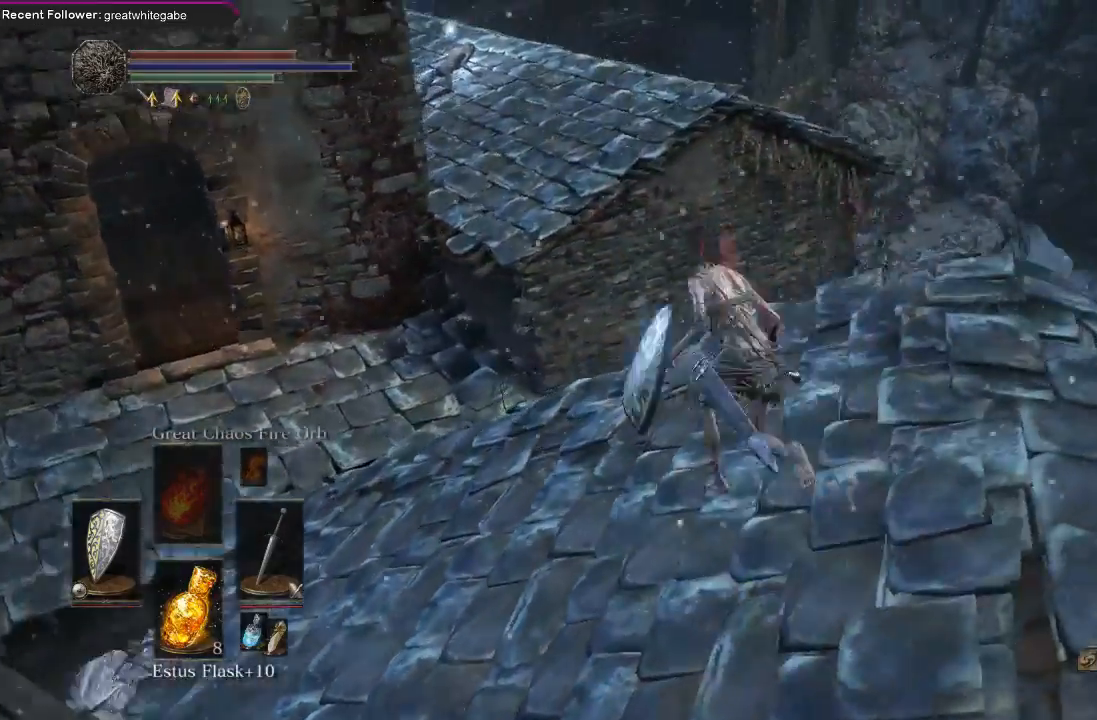
{"buttons": ["B", "L3"], "left_stick": "up", "right_stick": "center", "events": [[200, "left_stick", "up"], [367, "L3", "down"]]}
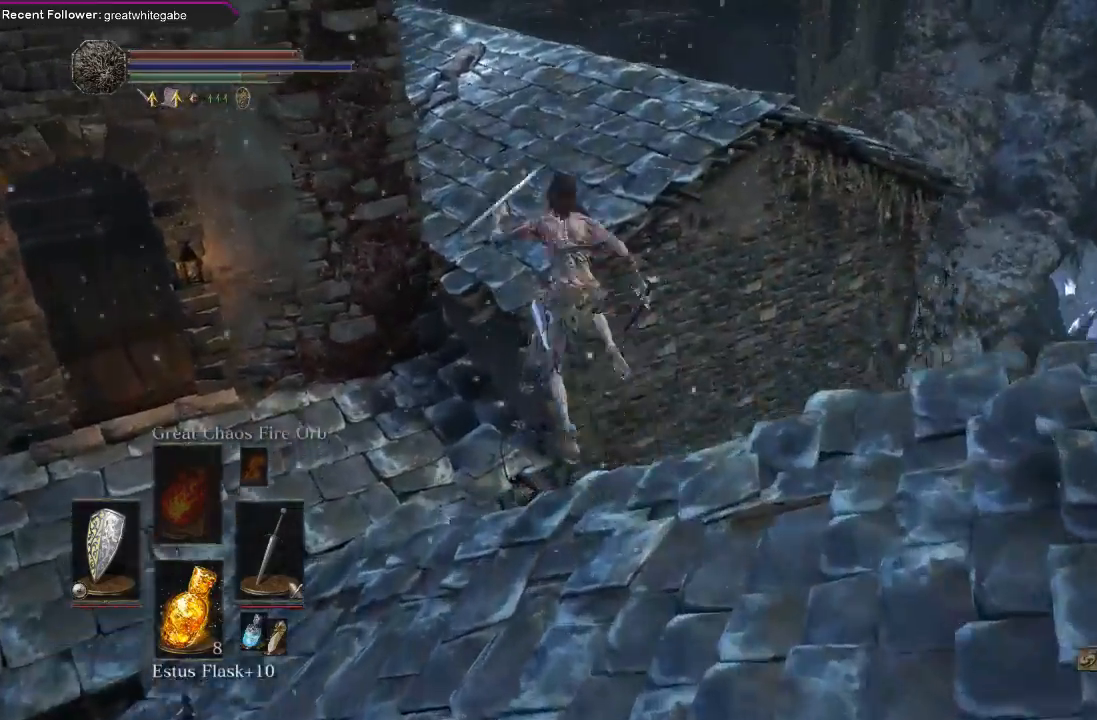
{"buttons": ["B"], "left_stick": "up", "right_stick": "center", "events": [[133, "L3", "up"]]}
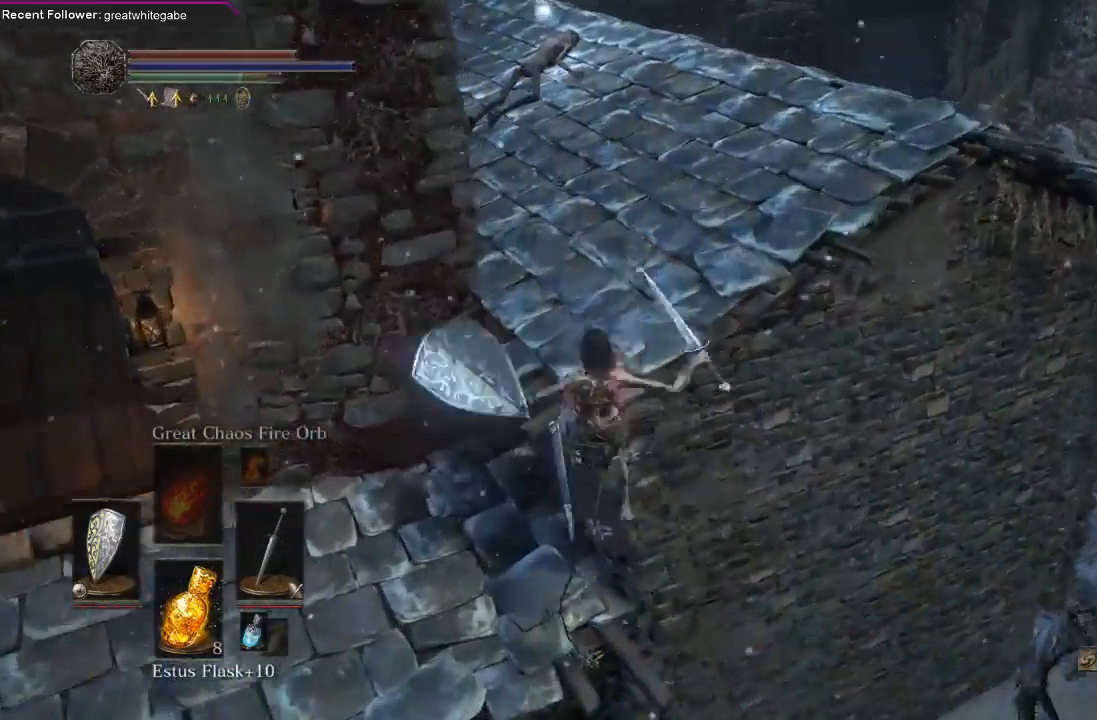
{"buttons": [], "left_stick": "up-left", "right_stick": "center", "events": [[133, "right_stick", "up-left"], [200, "left_stick", "up-left"], [400, "B", "up"], [433, "right_stick", "center"]]}
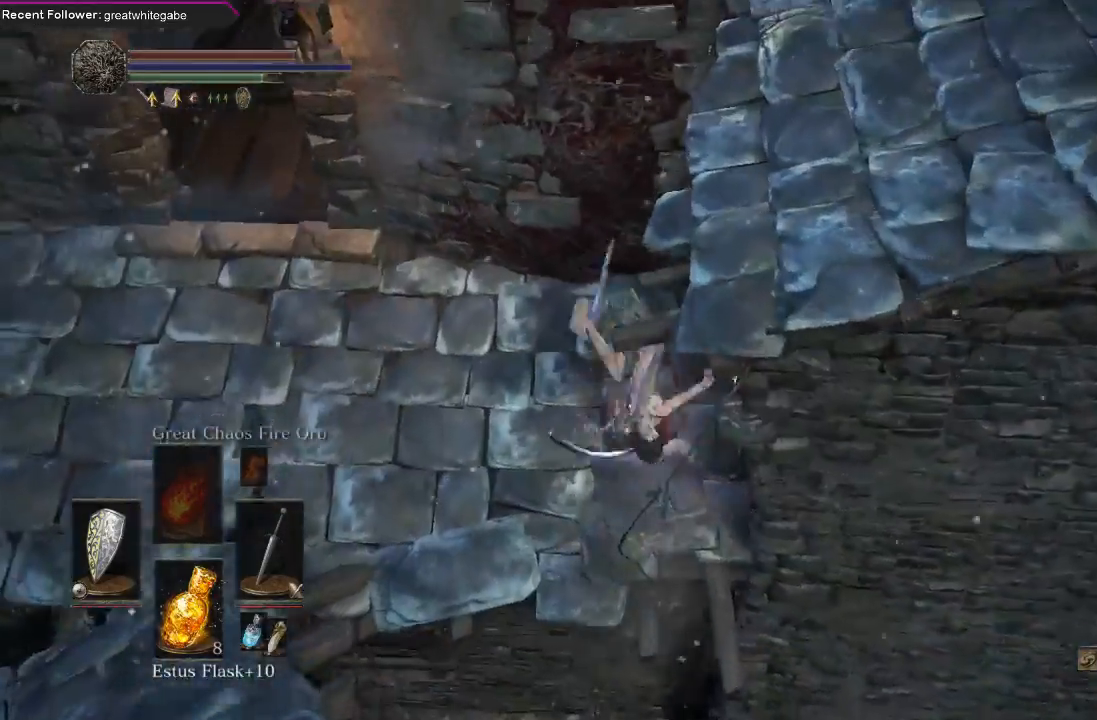
{"buttons": ["B"], "left_stick": "up-left", "right_stick": "center", "events": [[200, "right_stick", "left"], [467, "right_stick", "center"], [500, "B", "down"]]}
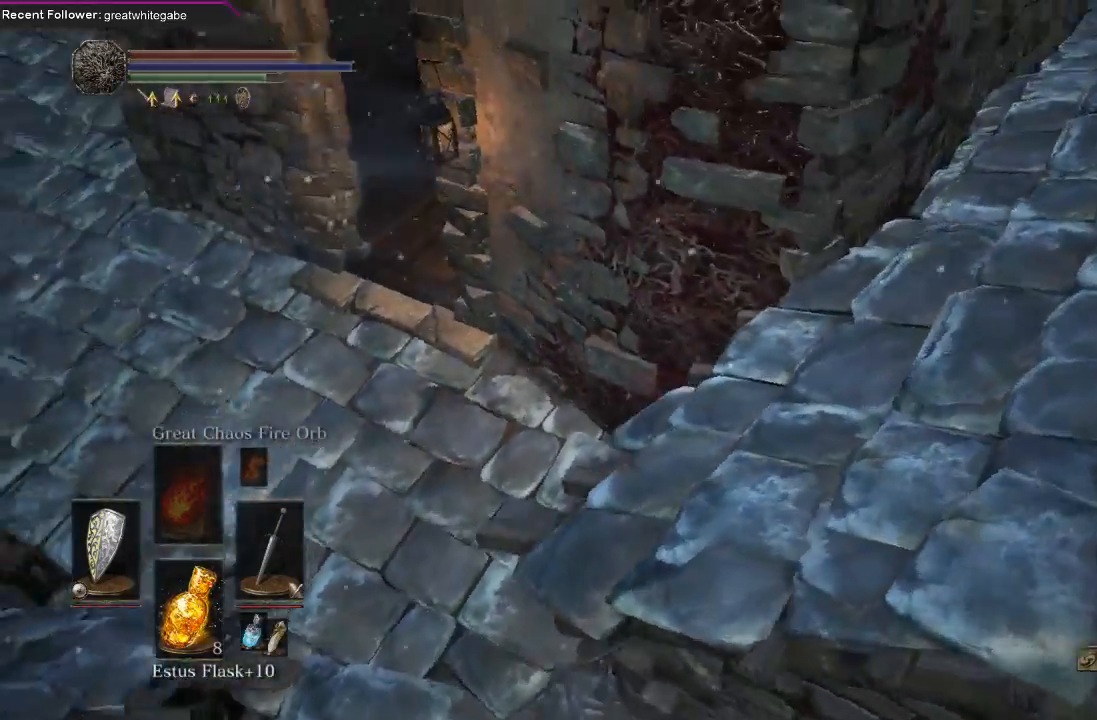
{"buttons": ["B"], "left_stick": "up-left", "right_stick": "center", "events": [[200, "right_stick", "right"], [400, "right_stick", "center"]]}
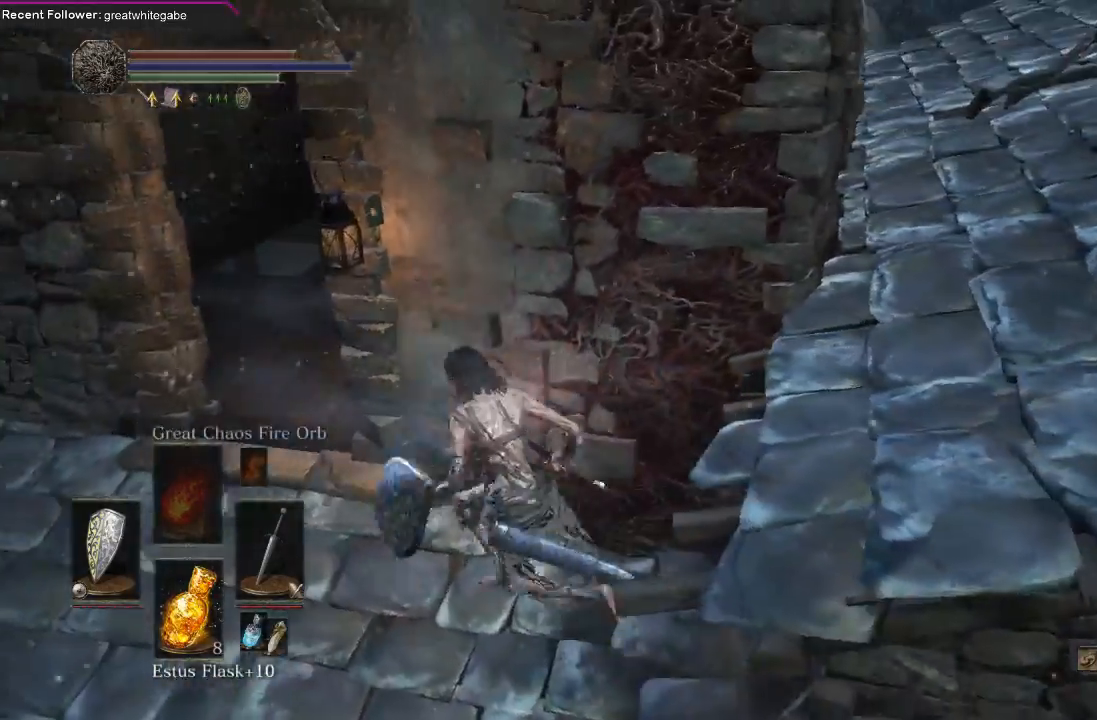
{"buttons": [], "left_stick": "up", "right_stick": "center", "events": [[133, "right_stick", "up-right"], [333, "right_stick", "center"], [400, "B", "up"], [433, "left_stick", "up"]]}
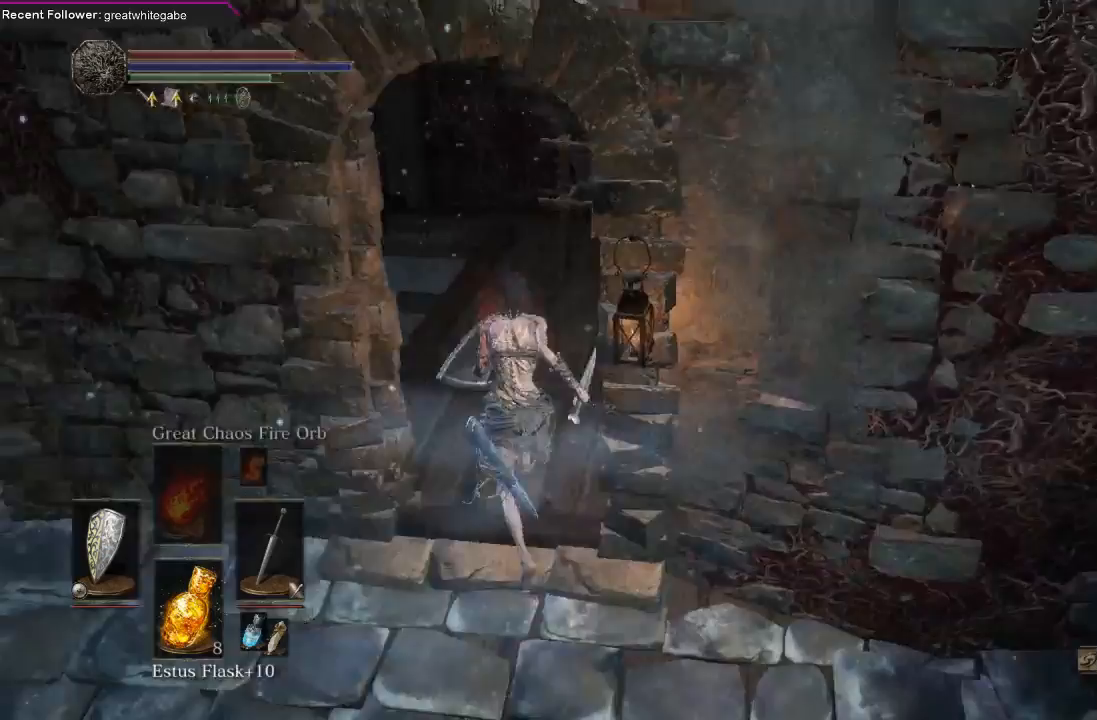
{"buttons": [], "left_stick": "up", "right_stick": "up", "events": [[33, "right_stick", "up-right"], [267, "right_stick", "center"], [500, "right_stick", "up"]]}
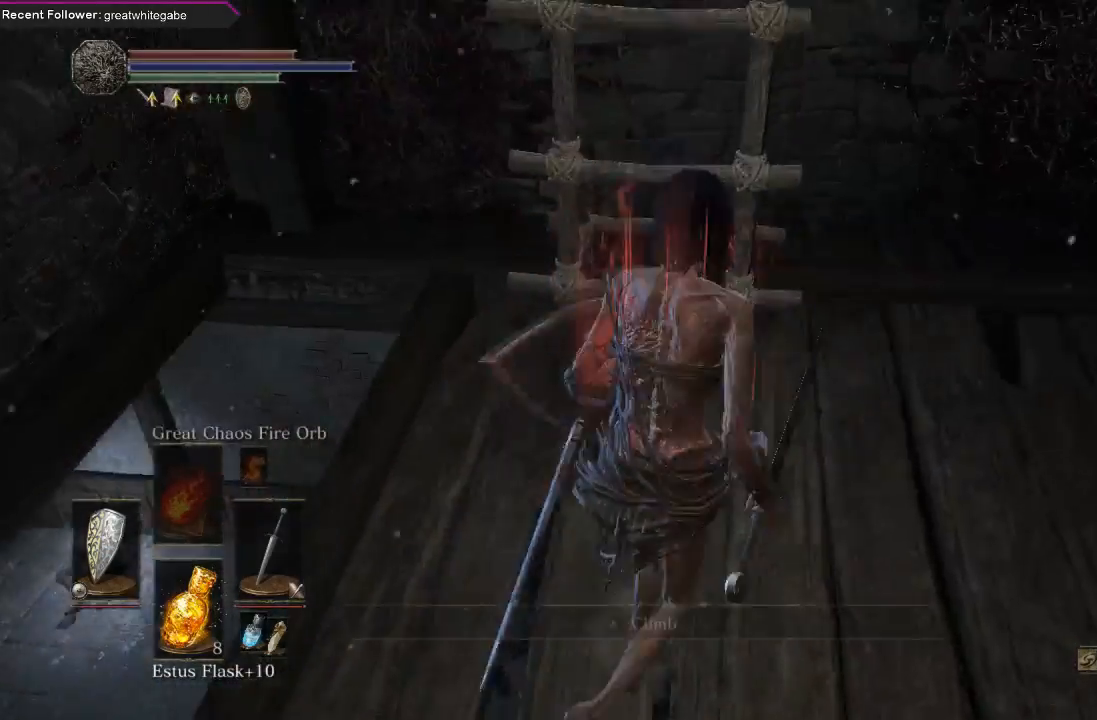
{"buttons": ["A"], "left_stick": "up", "right_stick": "center", "events": [[33, "left_stick", "center"], [167, "right_stick", "center"], [267, "left_stick", "up"], [433, "A", "down"]]}
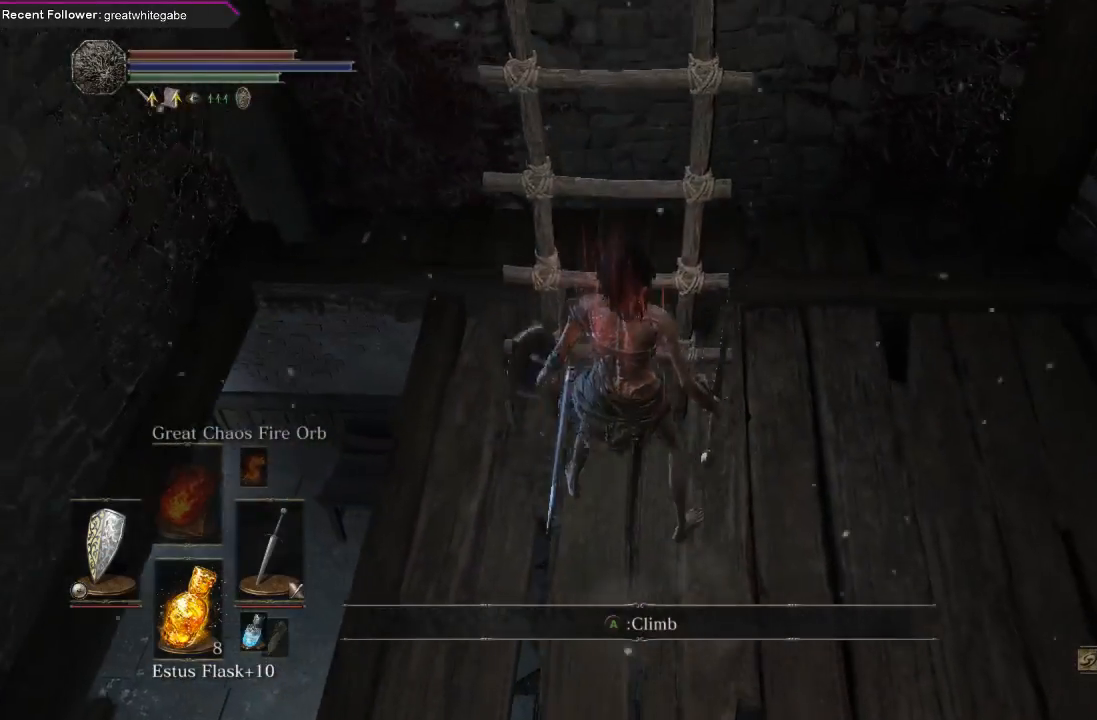
{"buttons": [], "left_stick": "up", "right_stick": "left", "events": [[33, "A", "up"], [100, "A", "down"], [200, "A", "up"], [333, "right_stick", "left"]]}
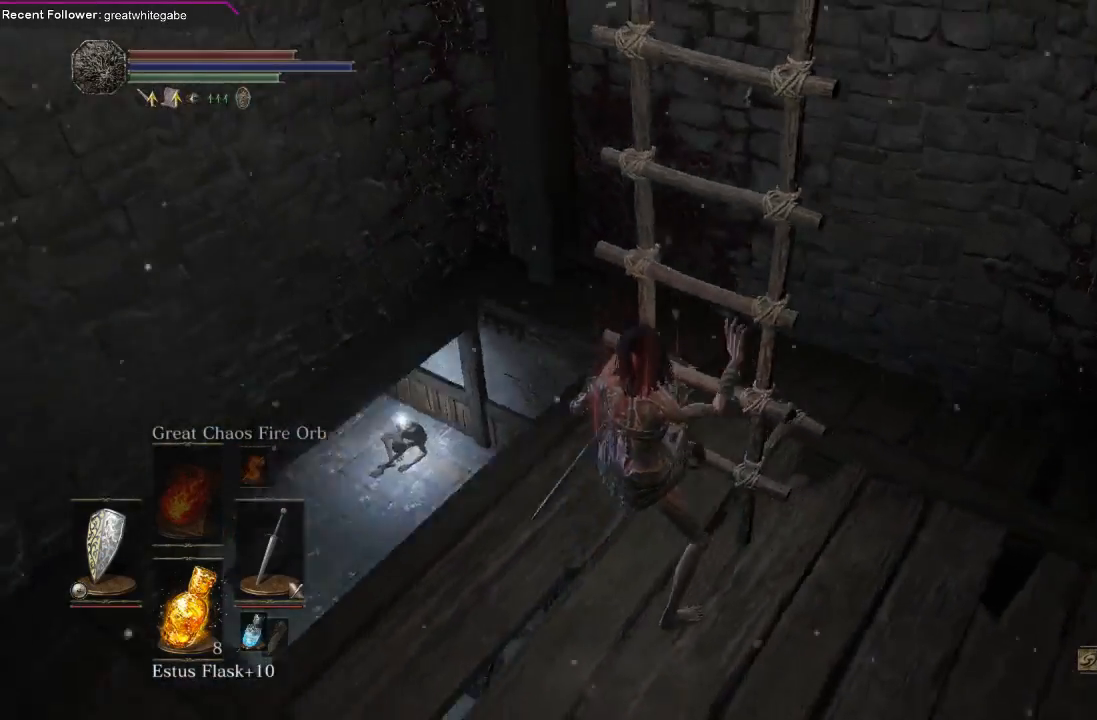
{"buttons": ["B"], "left_stick": "up", "right_stick": "center", "events": [[133, "B", "down"], [133, "right_stick", "up-left"], [233, "right_stick", "up"], [333, "right_stick", "center"]]}
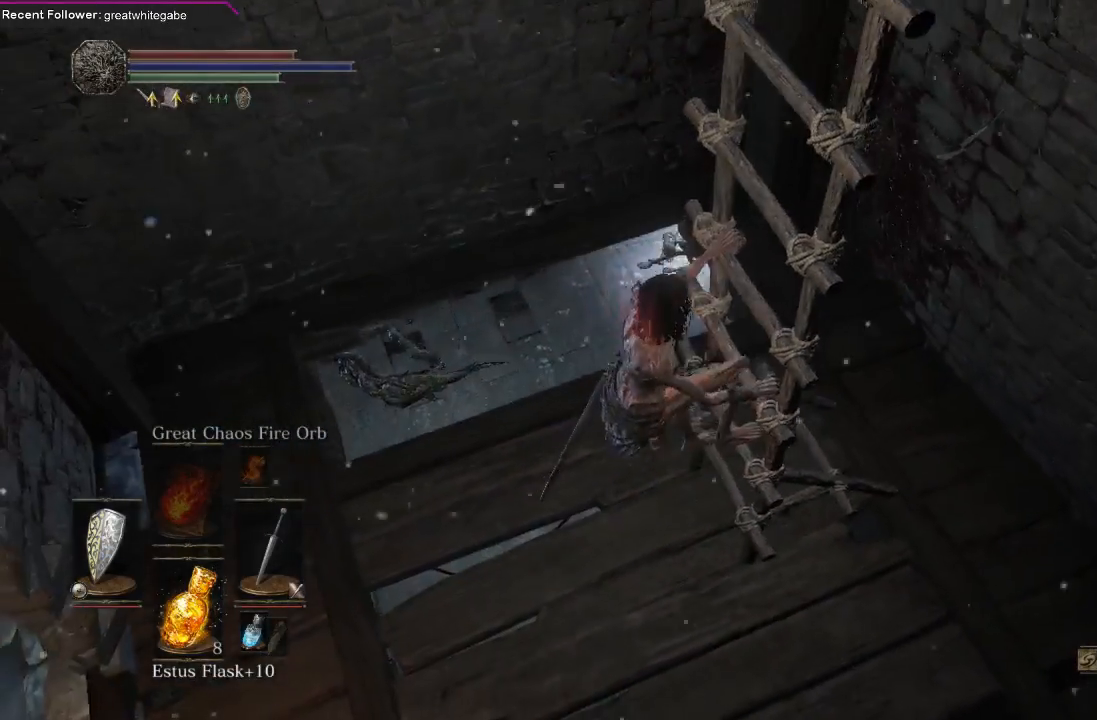
{"buttons": ["B"], "left_stick": "up", "right_stick": "right", "events": [[200, "right_stick", "up"], [300, "right_stick", "up-right"], [400, "right_stick", "right"]]}
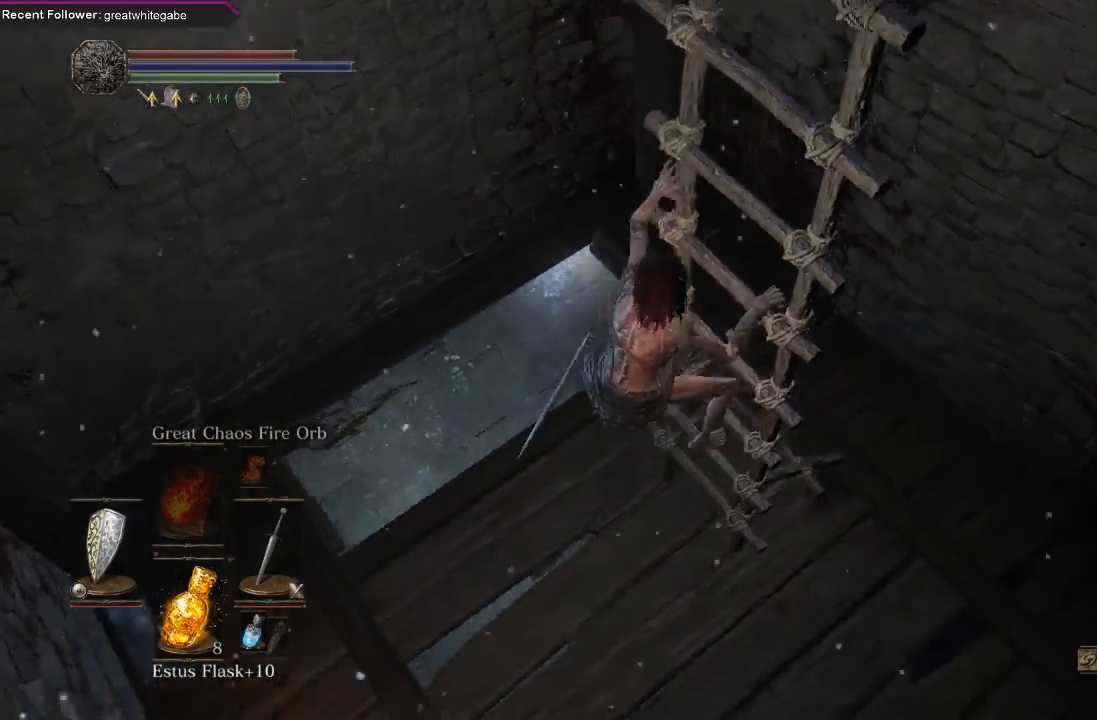
{"buttons": ["B"], "left_stick": "up", "right_stick": "down", "events": [[233, "right_stick", "down-right"], [400, "right_stick", "down"]]}
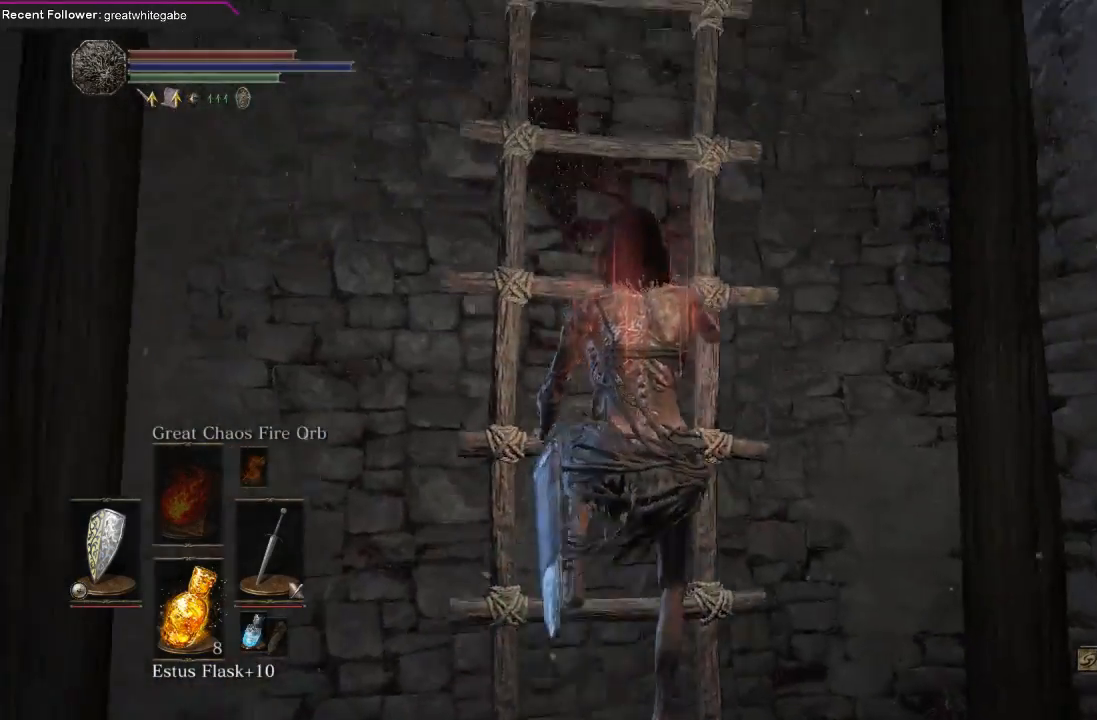
{"buttons": ["B"], "left_stick": "up", "right_stick": "down", "events": []}
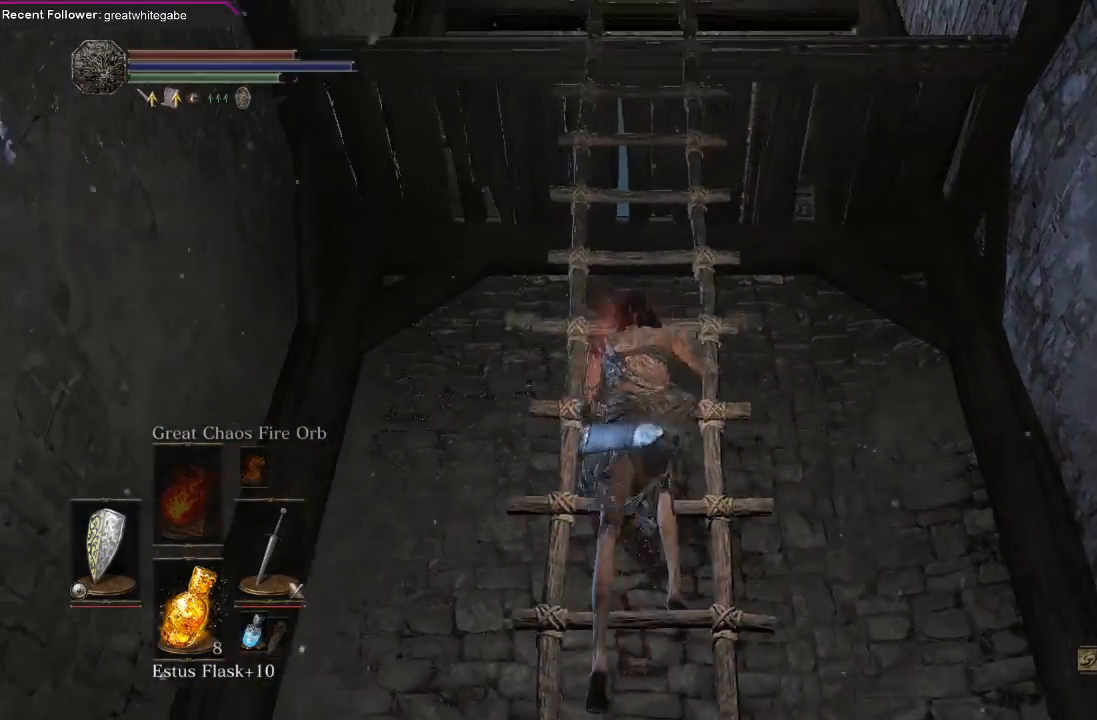
{"buttons": ["B"], "left_stick": "up", "right_stick": "center", "events": [[133, "right_stick", "down-right"], [433, "right_stick", "center"]]}
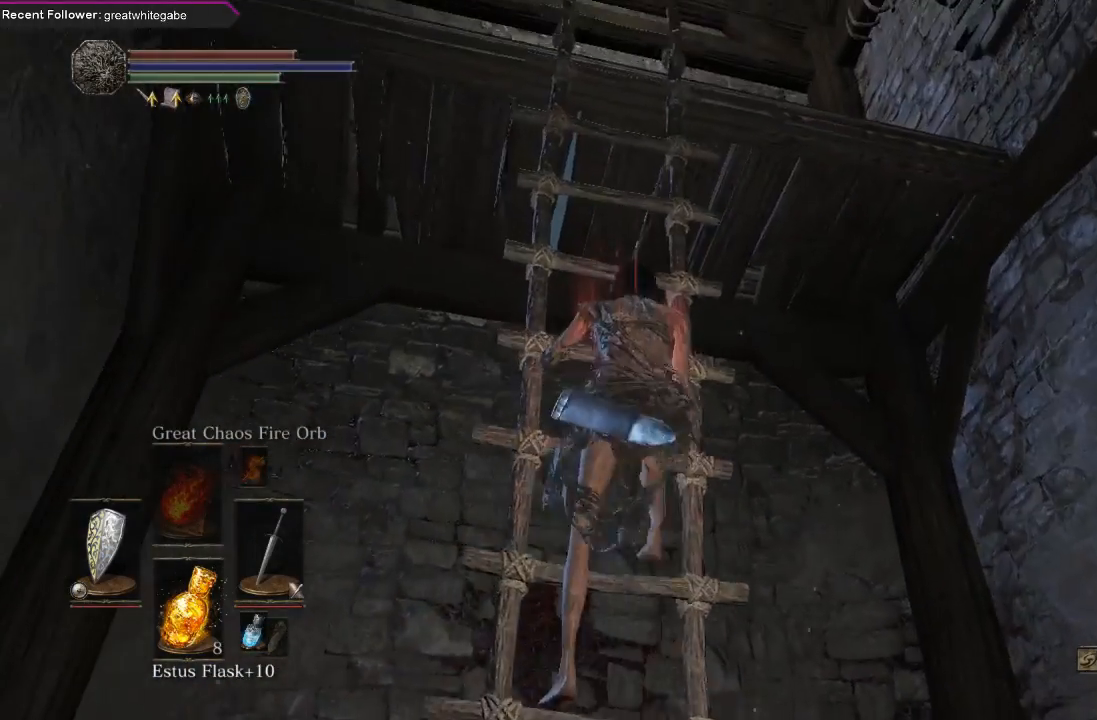
{"buttons": ["B"], "left_stick": "up", "right_stick": "up", "events": [[400, "right_stick", "up"]]}
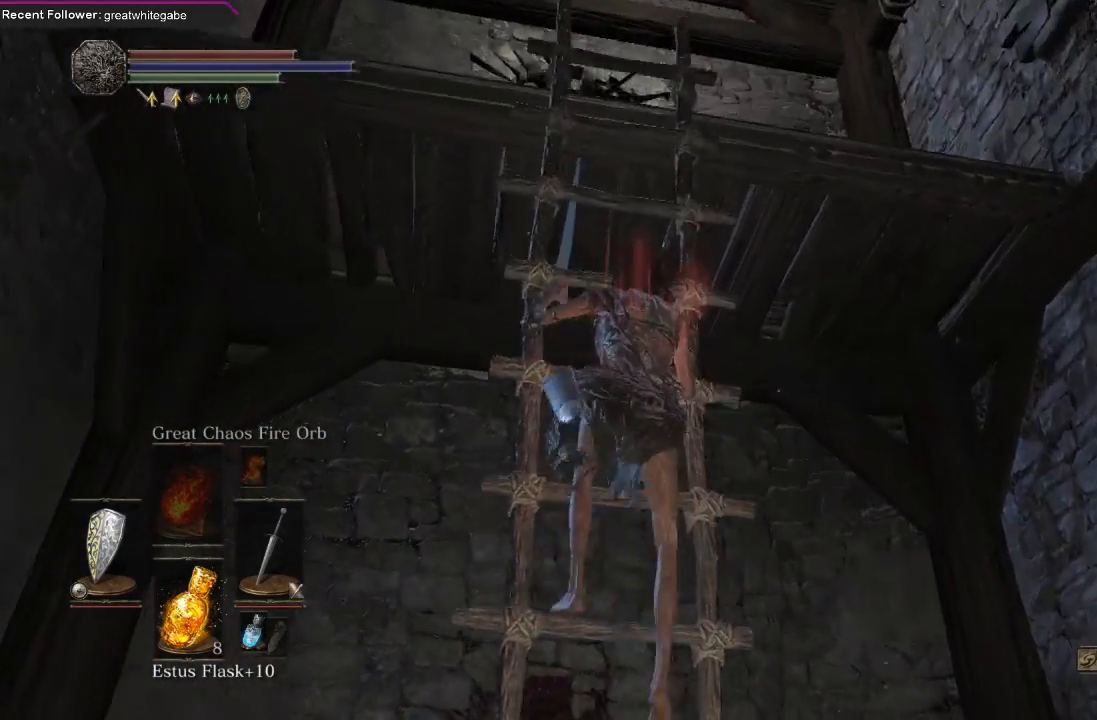
{"buttons": ["B"], "left_stick": "up", "right_stick": "up", "events": [[367, "right_stick", "center"], [500, "right_stick", "up"]]}
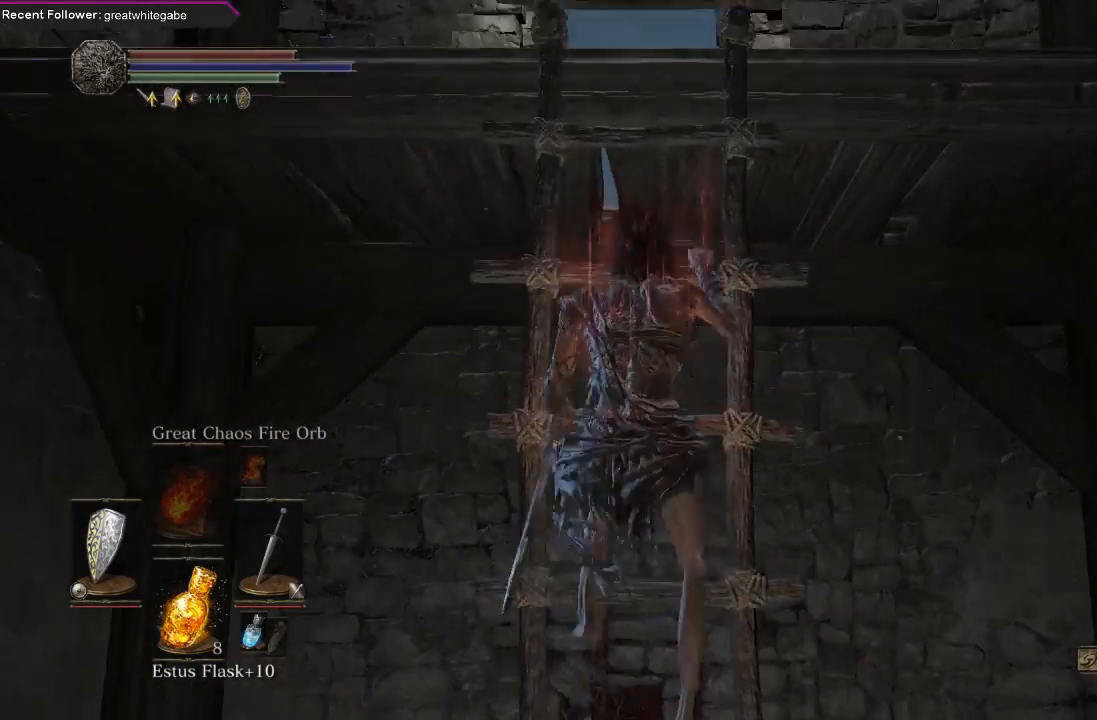
{"buttons": ["B"], "left_stick": "up", "right_stick": "up", "events": [[267, "right_stick", "center"], [467, "right_stick", "up"]]}